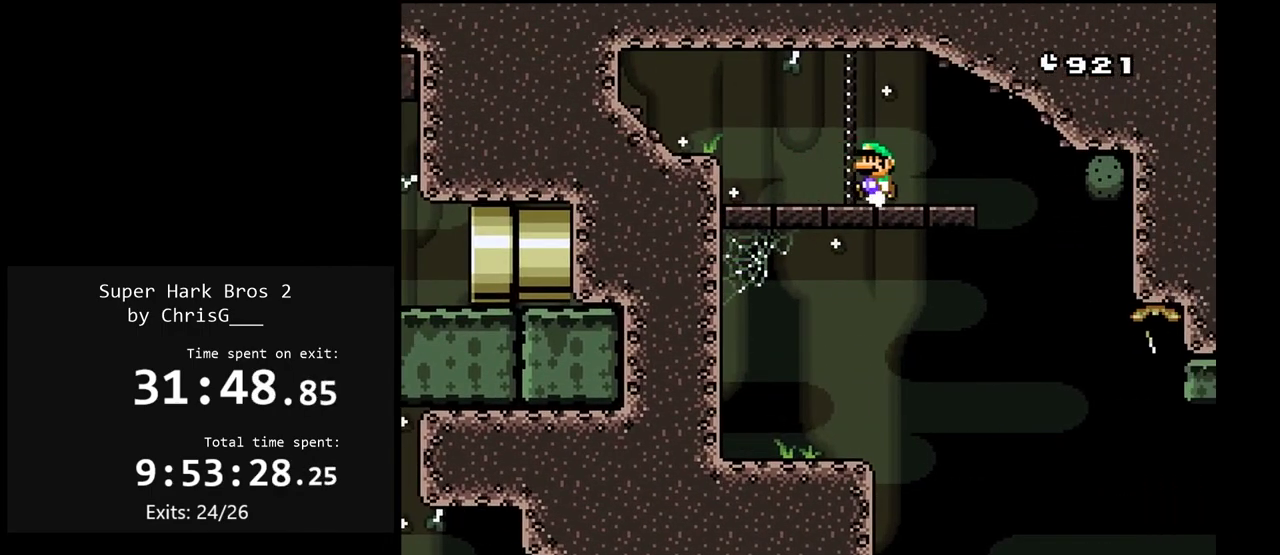
Gameplay with a controller (Nintendo layout); each line is a JSON object with the inputs held at the frame after it. "events" lists button and stick changes between this image and that frame as [ms after this image, input, new state], when the widget could be followed in between. Not read: L3 R3.
{"buttons": ["Y", "DPAD_LEFT"], "events": [[133, "B", "down"], [250, "B", "up"]]}
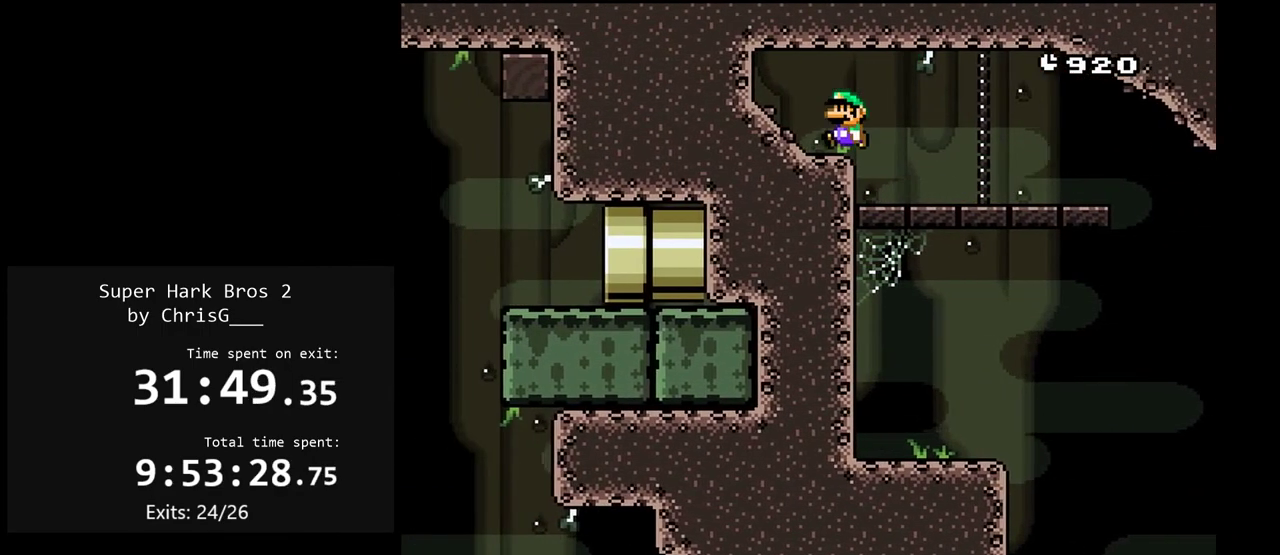
{"buttons": ["X", "DPAD_RIGHT"], "events": [[233, "DPAD_LEFT", "up"], [283, "DPAD_RIGHT", "down"], [417, "Y", "up"], [450, "X", "down"]]}
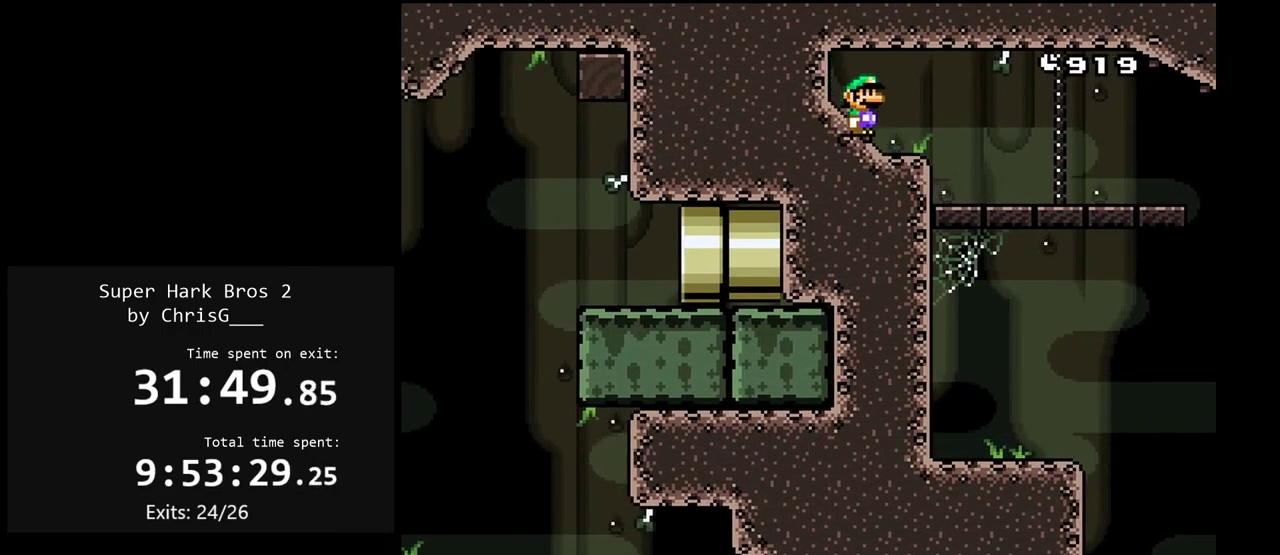
{"buttons": ["A", "X", "DPAD_RIGHT"], "events": [[383, "A", "down"]]}
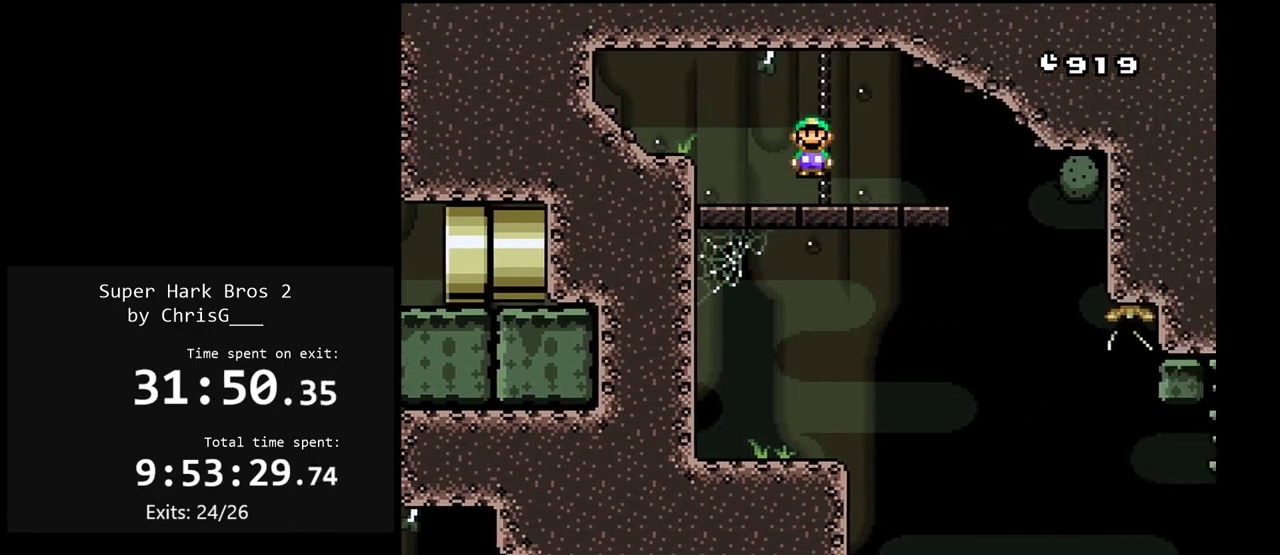
{"buttons": ["A", "X", "DPAD_RIGHT"], "events": []}
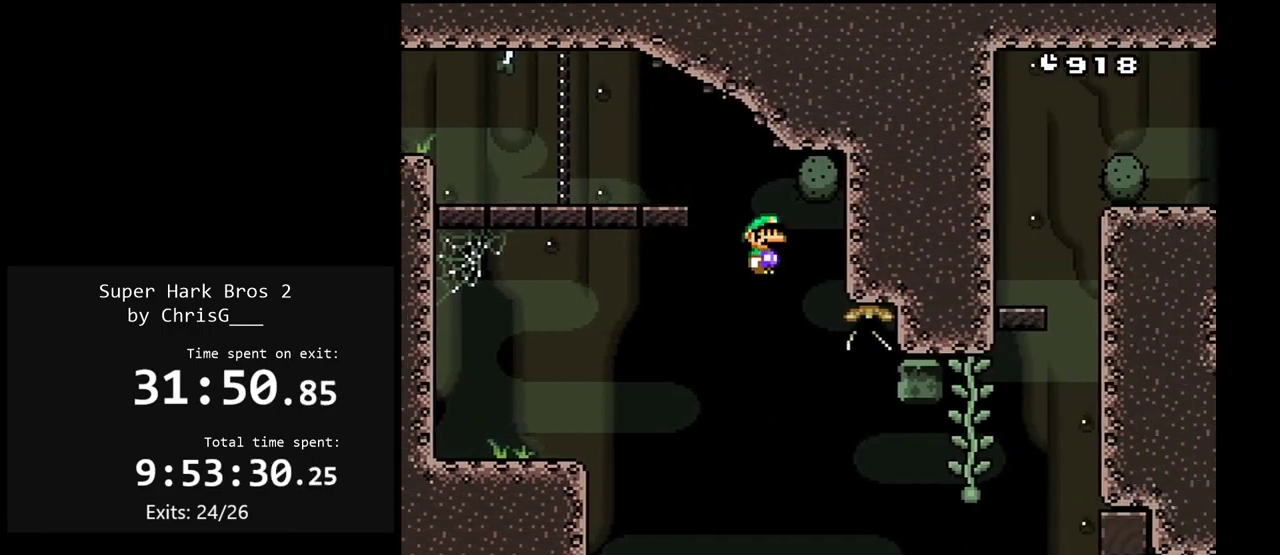
{"buttons": ["Y"], "events": [[67, "A", "up"], [167, "X", "up"], [183, "Y", "down"], [317, "DPAD_RIGHT", "up"], [367, "DPAD_LEFT", "down"], [500, "DPAD_LEFT", "up"]]}
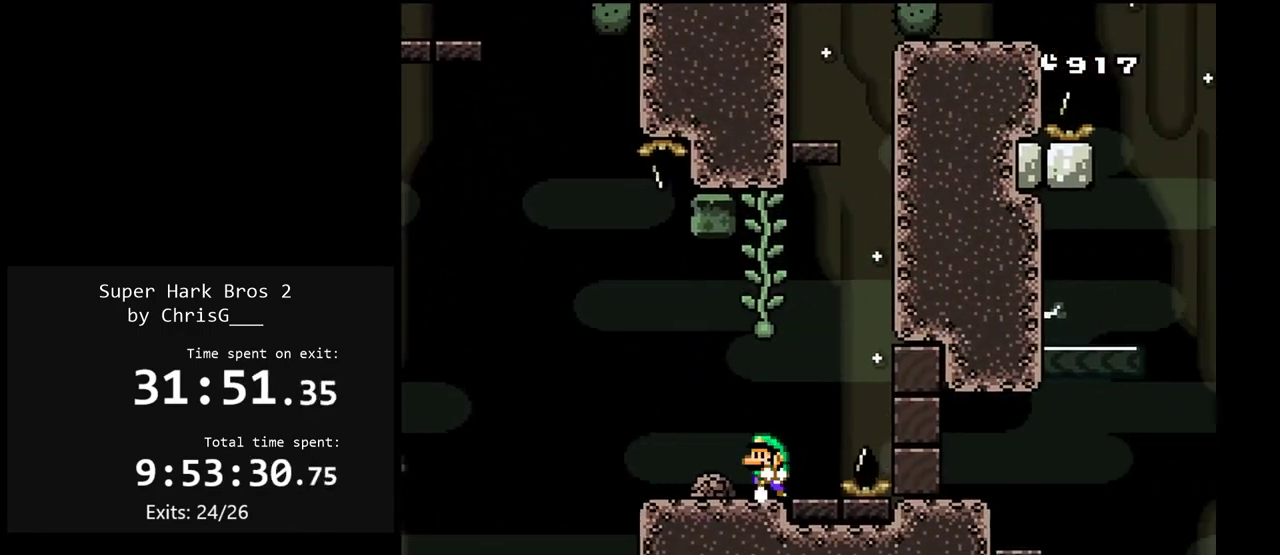
{"buttons": ["Y", "DPAD_UP"], "events": [[200, "B", "down"], [283, "DPAD_UP", "down"], [350, "B", "up"]]}
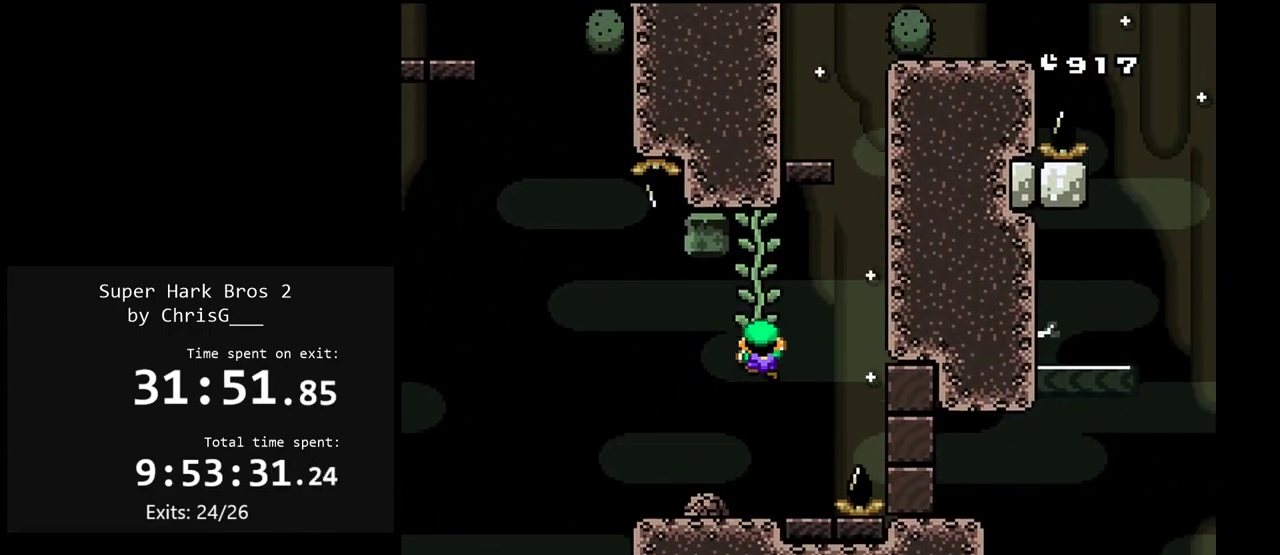
{"buttons": ["B", "Y", "DPAD_LEFT"], "events": [[50, "DPAD_UP", "up"], [183, "DPAD_RIGHT", "down"], [317, "B", "down"], [383, "DPAD_RIGHT", "up"], [467, "DPAD_LEFT", "down"]]}
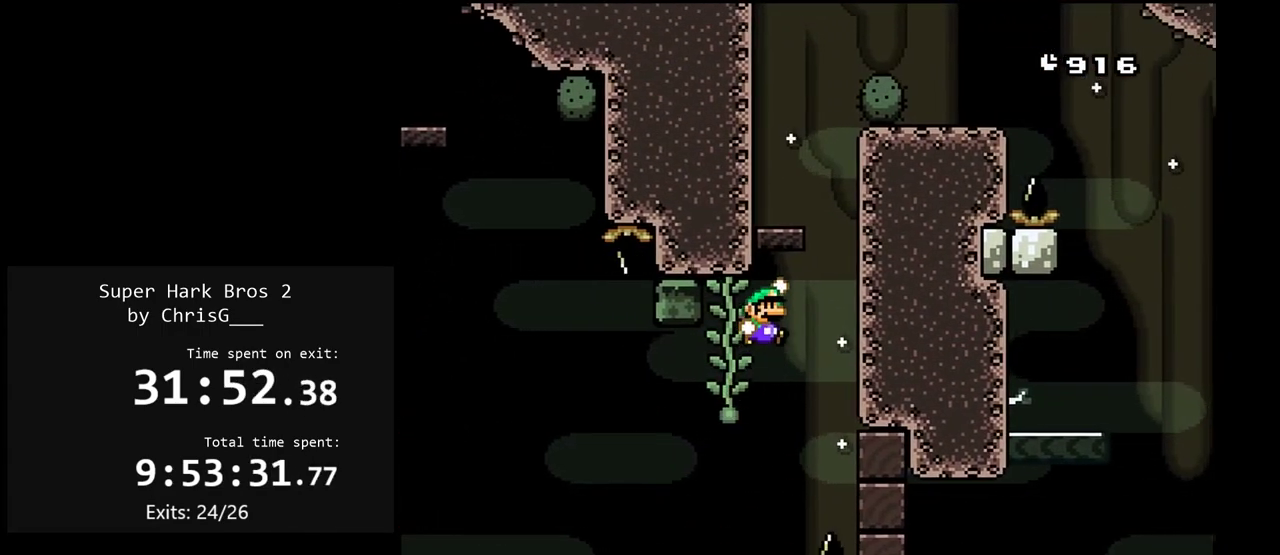
{"buttons": ["B", "Y", "DPAD_RIGHT"], "events": [[200, "B", "up"], [267, "DPAD_LEFT", "up"], [383, "DPAD_RIGHT", "down"], [483, "B", "down"]]}
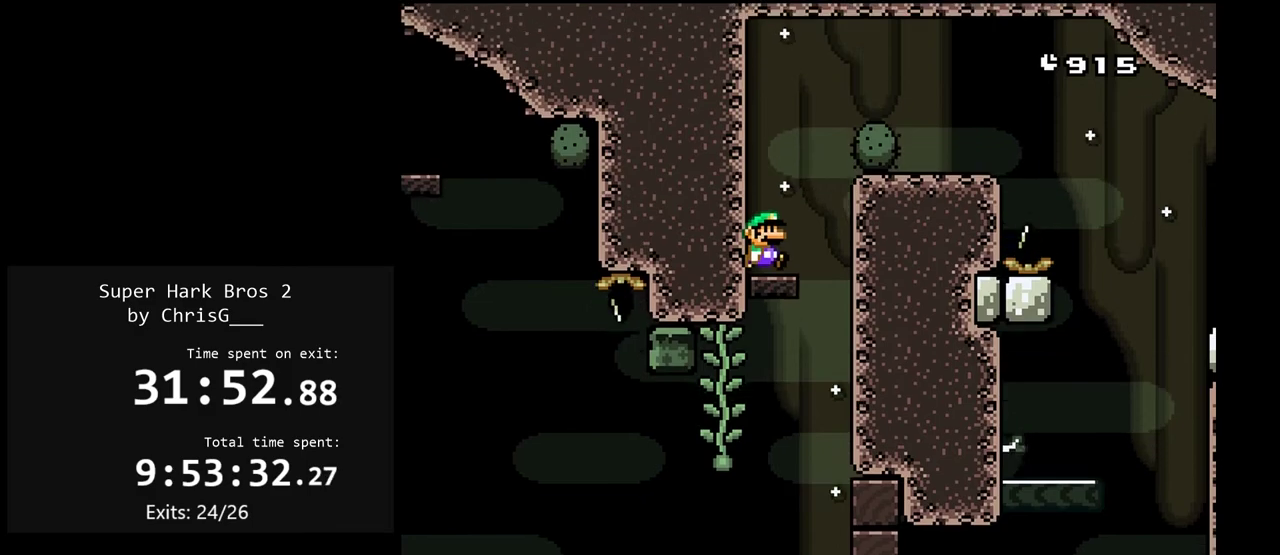
{"buttons": ["DPAD_LEFT"], "events": [[133, "B", "up"], [317, "DPAD_RIGHT", "up"], [400, "DPAD_LEFT", "down"], [500, "Y", "up"]]}
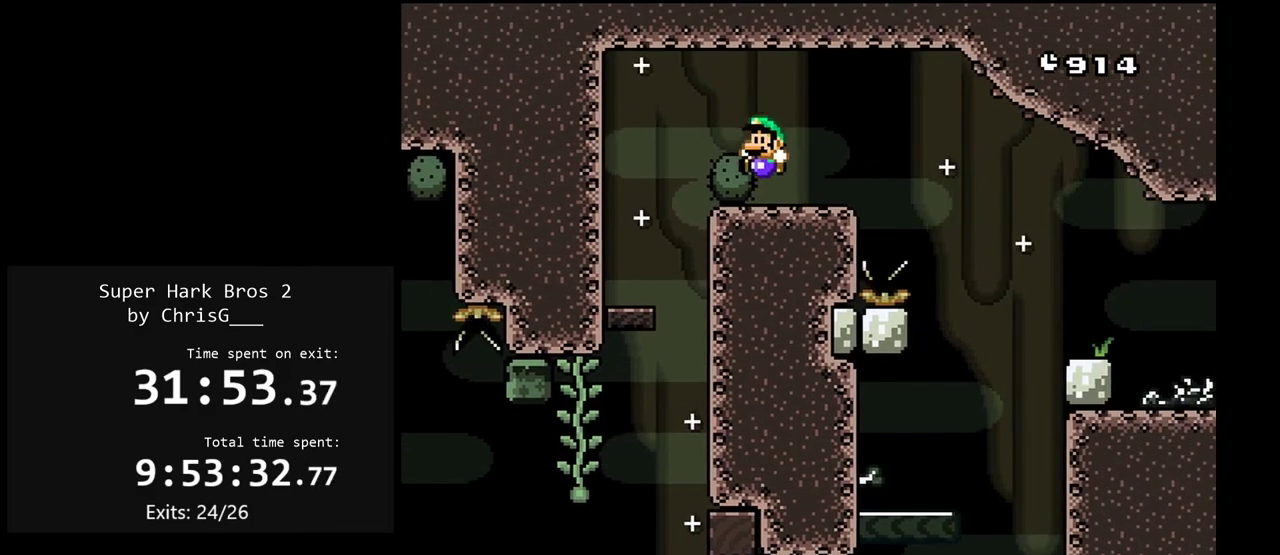
{"buttons": ["X", "DPAD_RIGHT"], "events": [[33, "DPAD_LEFT", "up"], [117, "X", "down"], [300, "DPAD_RIGHT", "down"]]}
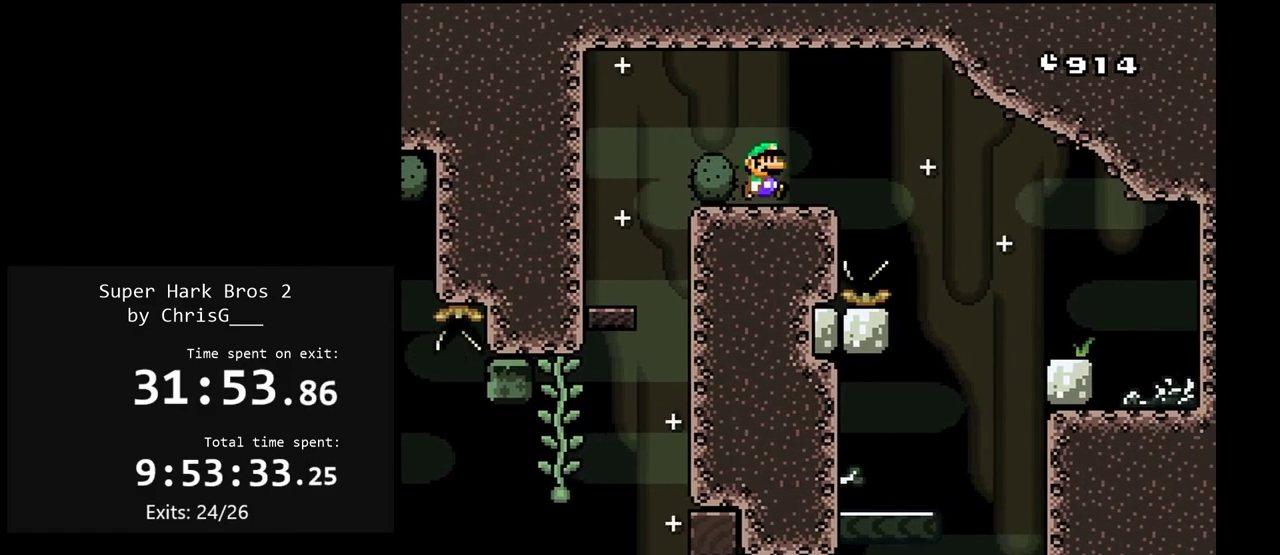
{"buttons": ["A", "X", "DPAD_RIGHT"], "events": [[33, "A", "down"]]}
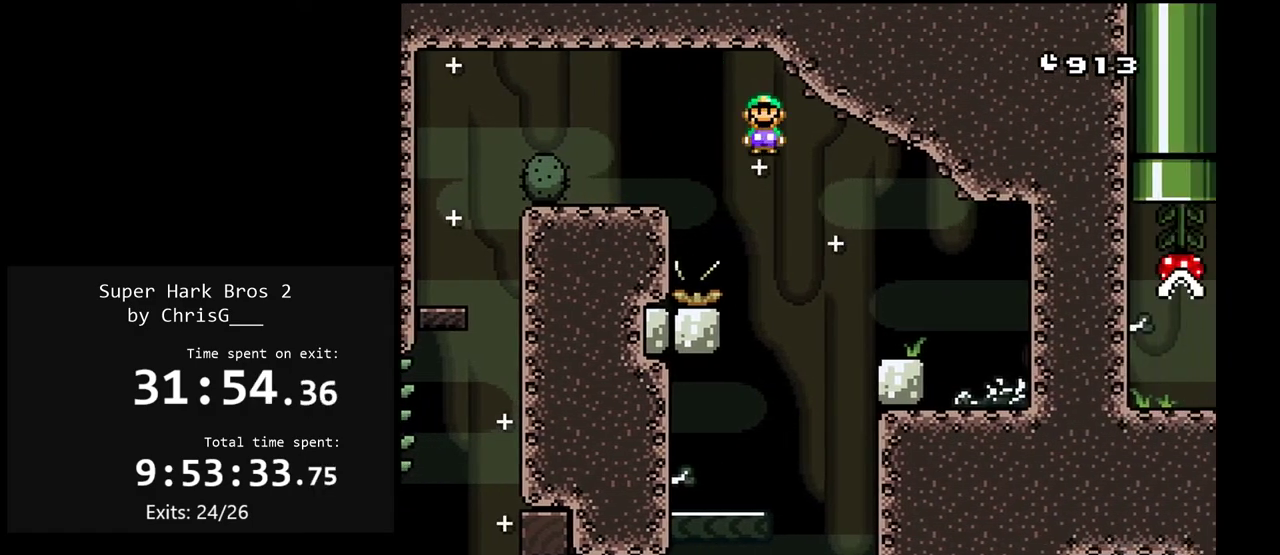
{"buttons": ["X", "DPAD_LEFT"], "events": [[350, "A", "up"], [367, "DPAD_RIGHT", "up"], [433, "DPAD_LEFT", "down"]]}
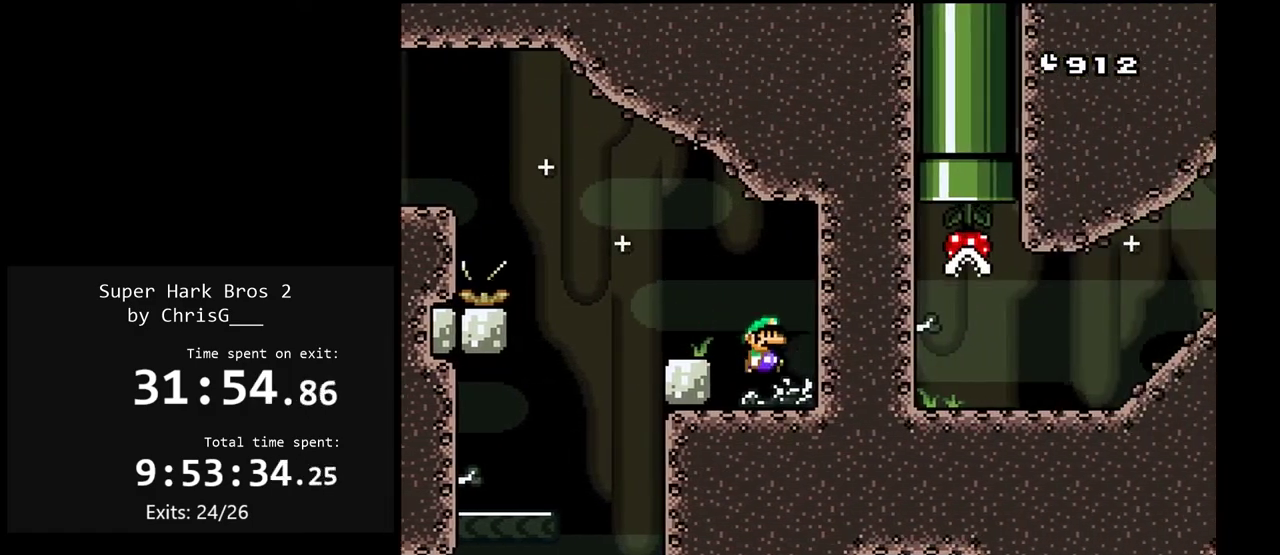
{"buttons": ["A", "X", "DPAD_LEFT"], "events": [[200, "A", "down"], [283, "A", "up"], [367, "A", "down"]]}
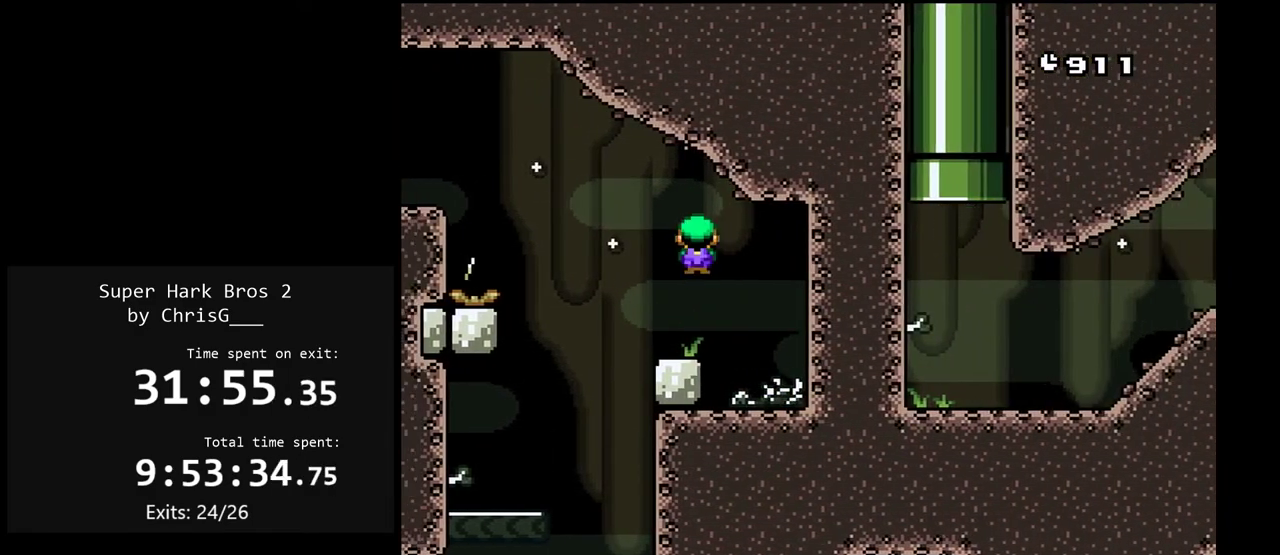
{"buttons": ["Y", "DPAD_RIGHT"], "events": [[33, "A", "up"], [367, "DPAD_LEFT", "up"], [433, "X", "up"], [450, "DPAD_RIGHT", "down"], [450, "Y", "down"]]}
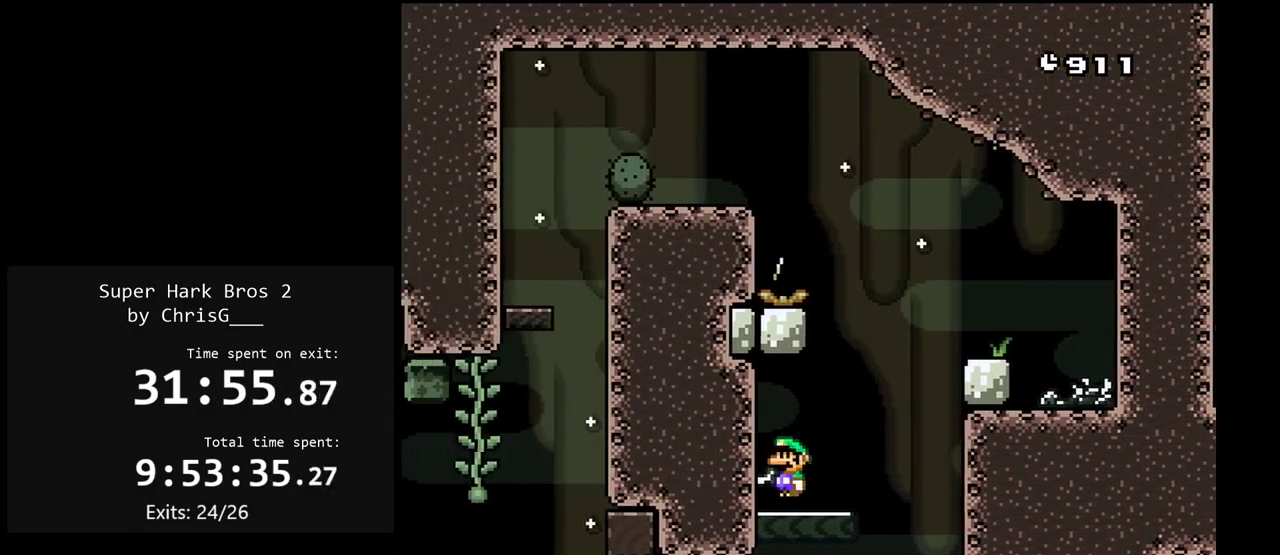
{"buttons": [], "events": [[33, "DPAD_RIGHT", "up"], [500, "Y", "up"]]}
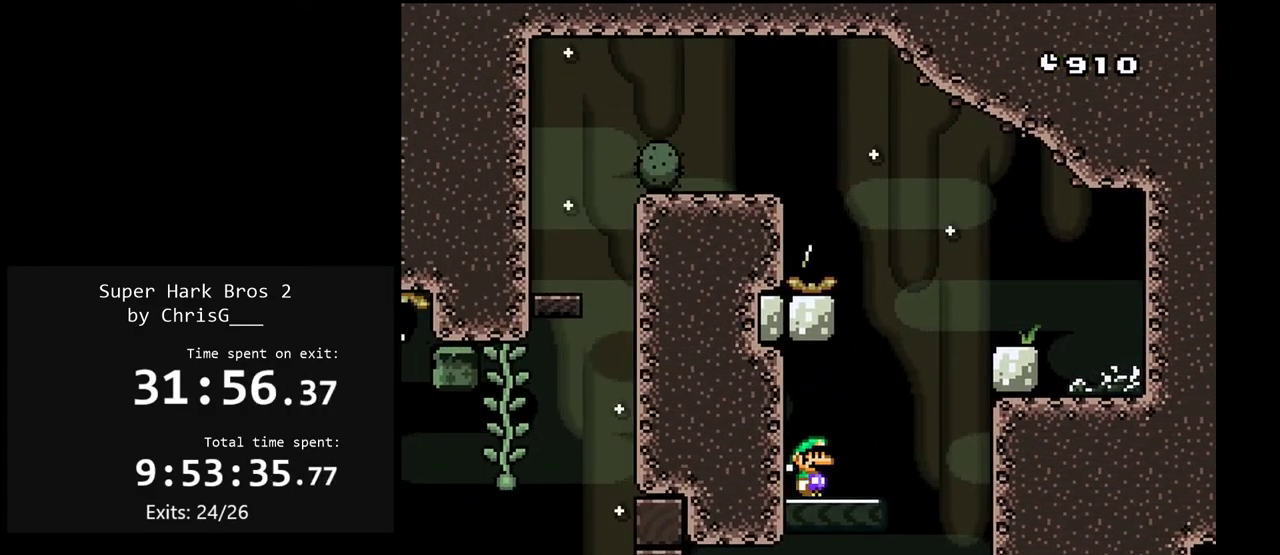
{"buttons": ["X"], "events": [[17, "DPAD_RIGHT", "down"], [67, "X", "down"], [100, "DPAD_RIGHT", "up"]]}
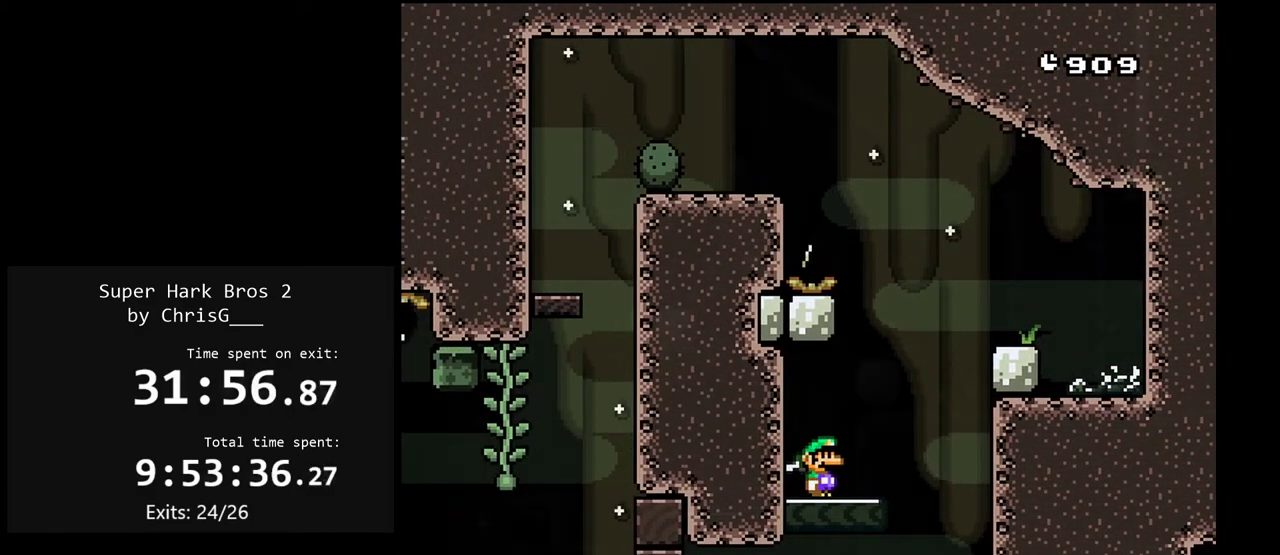
{"buttons": ["X"], "events": [[33, "DPAD_RIGHT", "down"], [67, "A", "down"], [83, "DPAD_LEFT", "down"], [250, "DPAD_LEFT", "up"], [267, "A", "up"], [433, "DPAD_RIGHT", "up"]]}
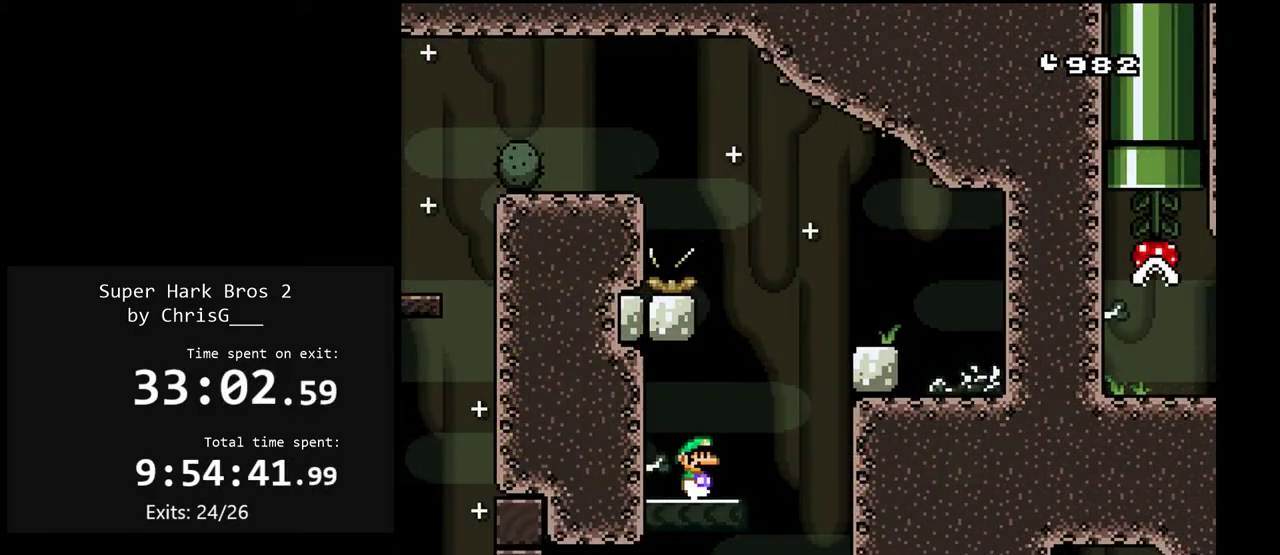
{"buttons": ["X", "DPAD_RIGHT"], "events": [[33, "DPAD_RIGHT", "down"], [150, "A", "down"], [200, "A", "up"]]}
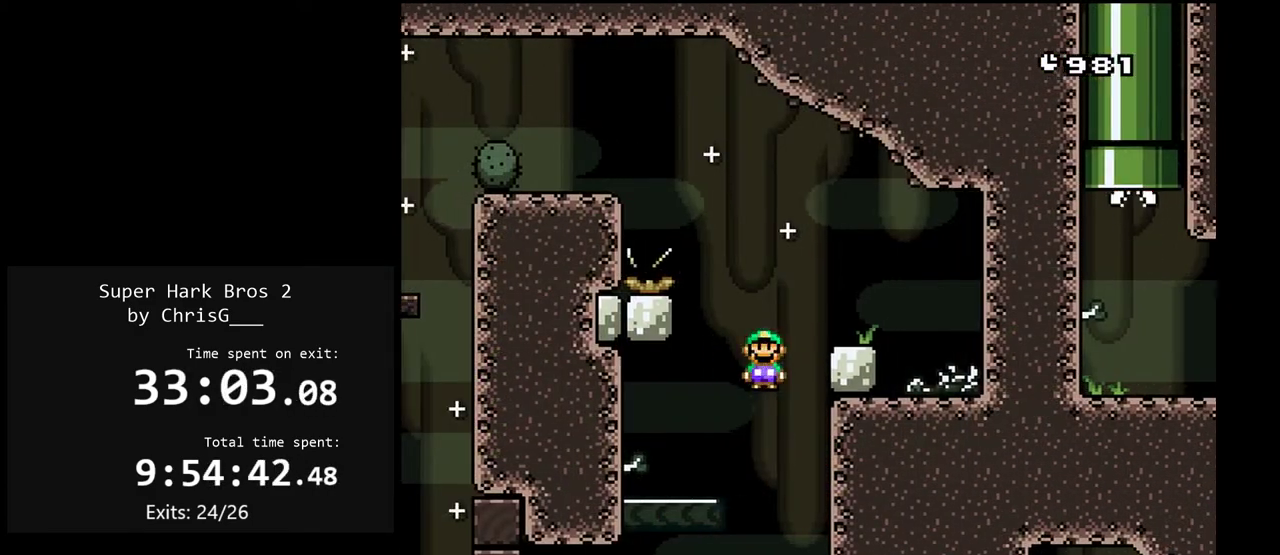
{"buttons": ["A", "X", "DPAD_RIGHT"], "events": [[100, "A", "down"]]}
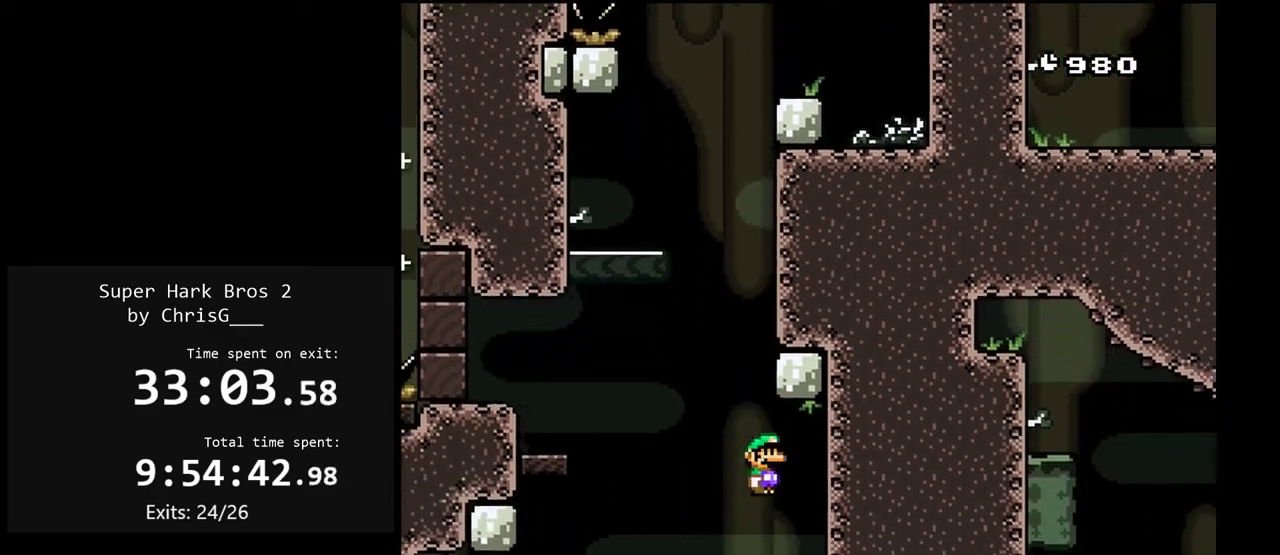
{"buttons": ["X"], "events": [[117, "DPAD_RIGHT", "up"], [167, "DPAD_LEFT", "down"], [283, "DPAD_LEFT", "up"], [300, "A", "up"]]}
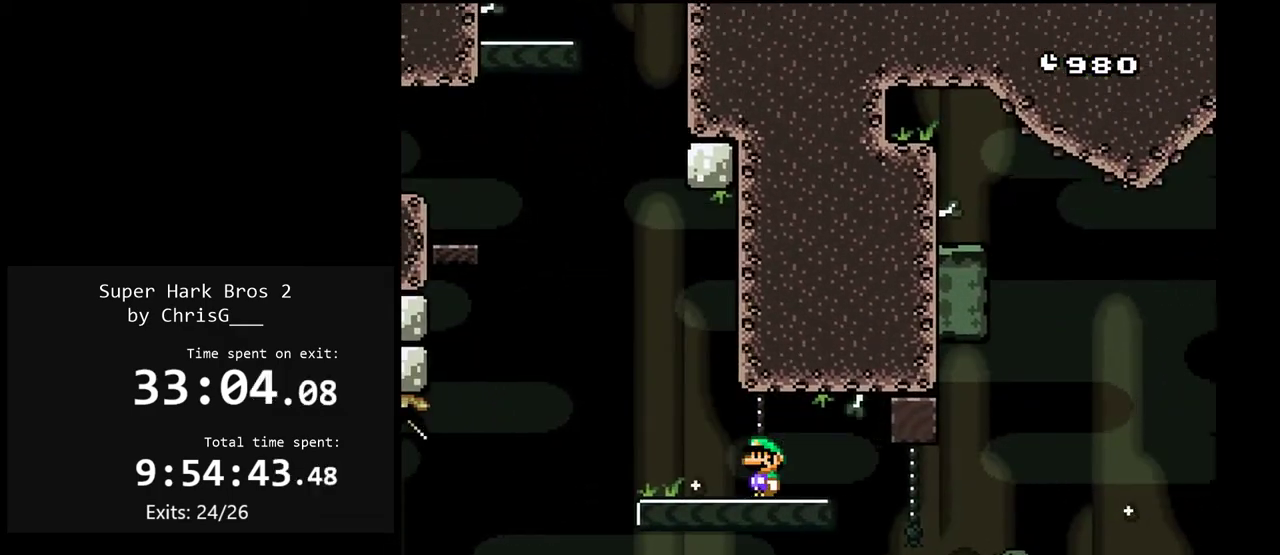
{"buttons": ["X", "DPAD_RIGHT"], "events": [[183, "DPAD_RIGHT", "down"]]}
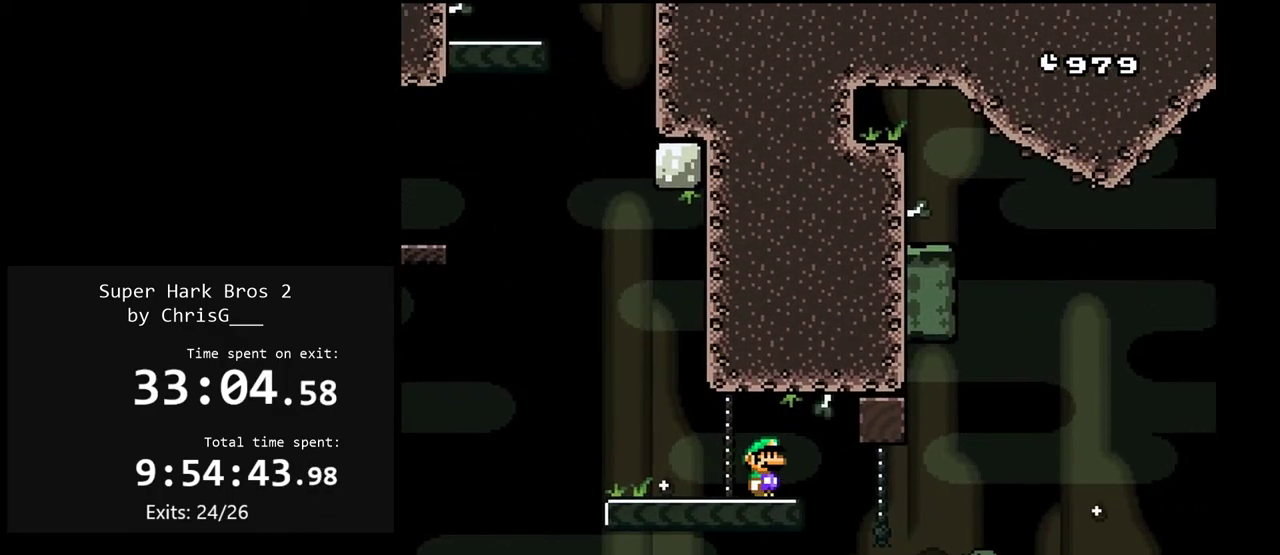
{"buttons": ["X", "DPAD_LEFT"], "events": [[250, "DPAD_RIGHT", "up"], [300, "DPAD_LEFT", "down"], [450, "DPAD_LEFT", "up"], [500, "DPAD_LEFT", "down"]]}
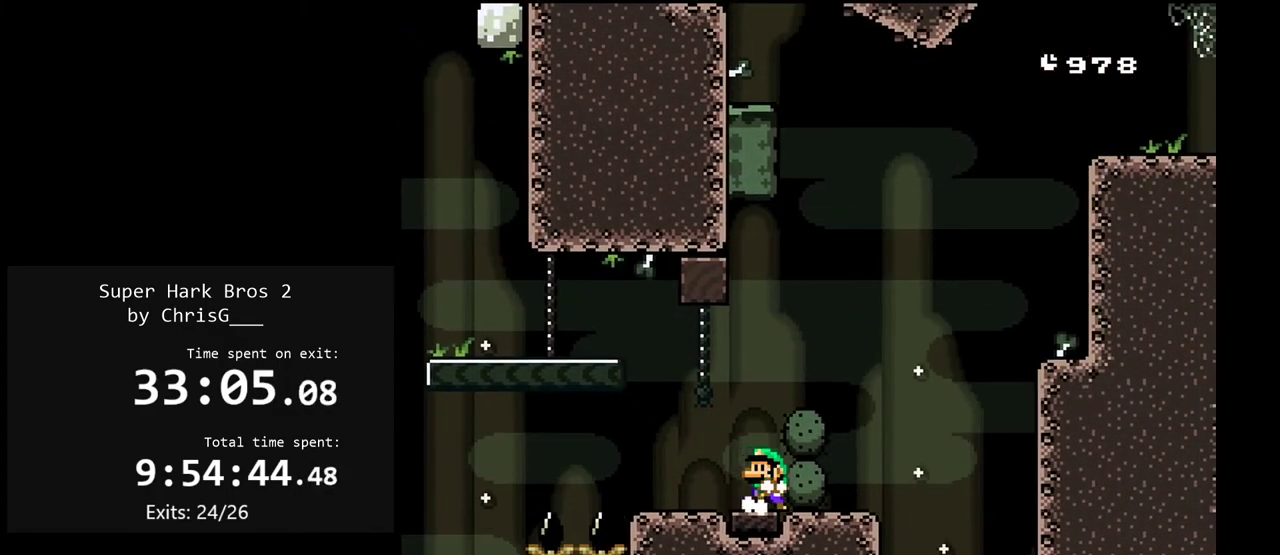
{"buttons": ["X", "DPAD_LEFT"], "events": [[283, "A", "down"], [483, "A", "up"]]}
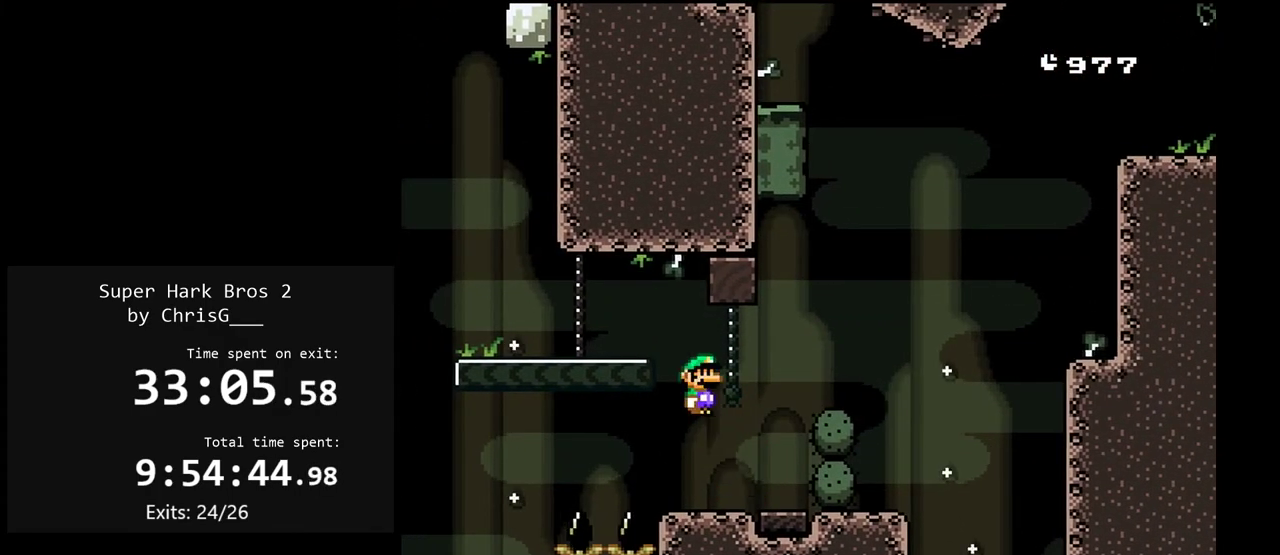
{"buttons": ["X", "DPAD_LEFT"], "events": [[233, "DPAD_LEFT", "up"], [300, "DPAD_RIGHT", "down"], [383, "DPAD_RIGHT", "up"], [500, "DPAD_LEFT", "down"]]}
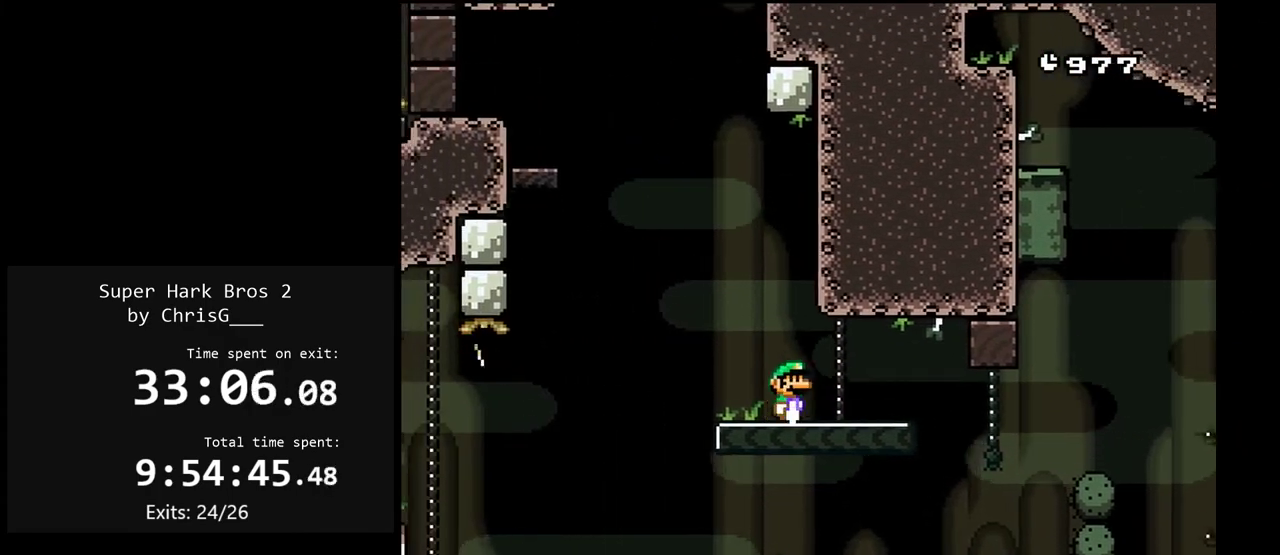
{"buttons": ["A", "X", "DPAD_LEFT"], "events": [[133, "A", "down"], [217, "A", "up"], [500, "A", "down"]]}
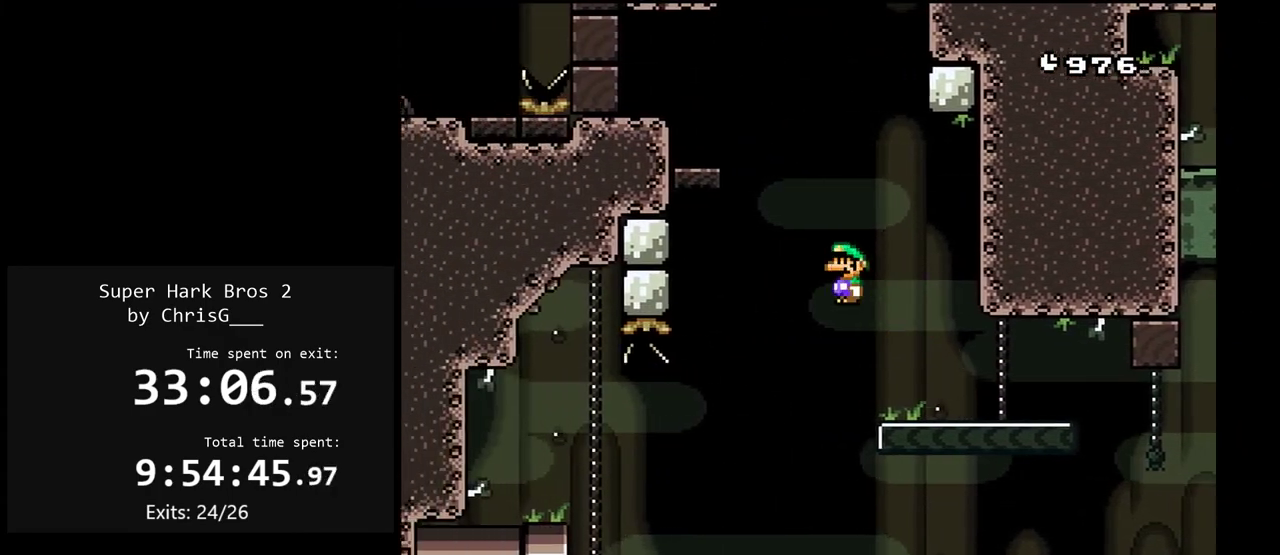
{"buttons": ["X", "DPAD_LEFT"], "events": [[417, "A", "up"]]}
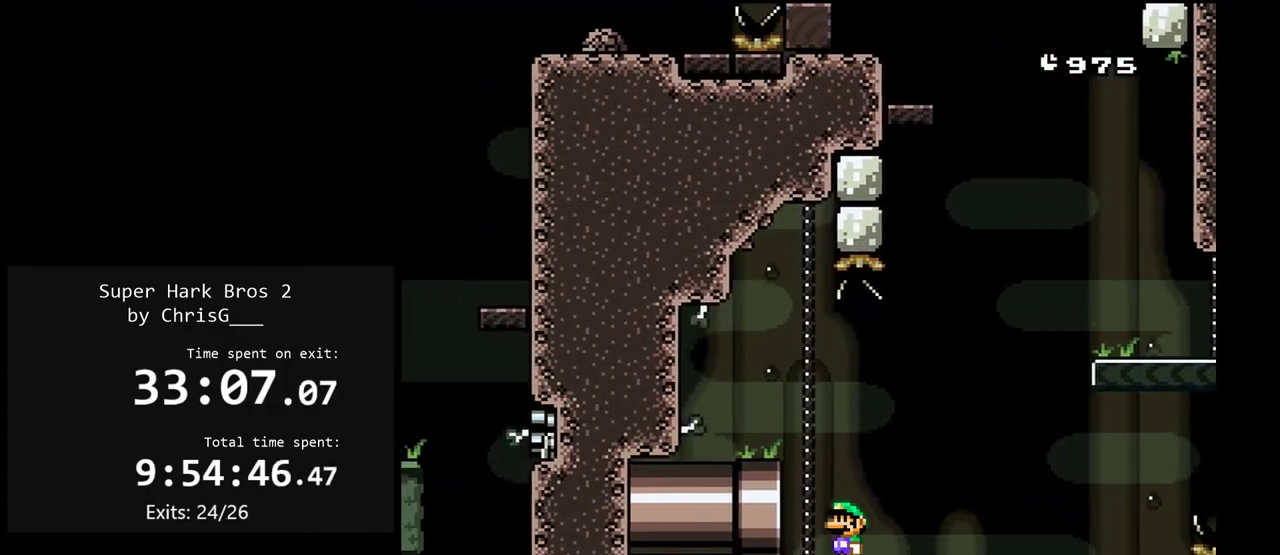
{"buttons": ["X"], "events": [[250, "DPAD_LEFT", "up"]]}
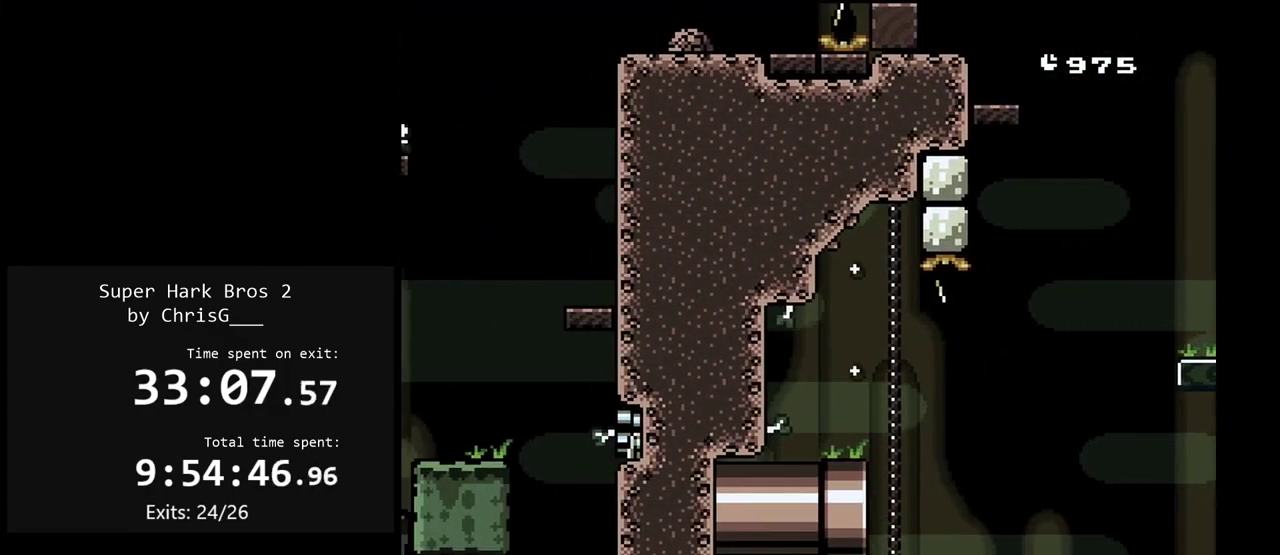
{"buttons": ["X"], "events": []}
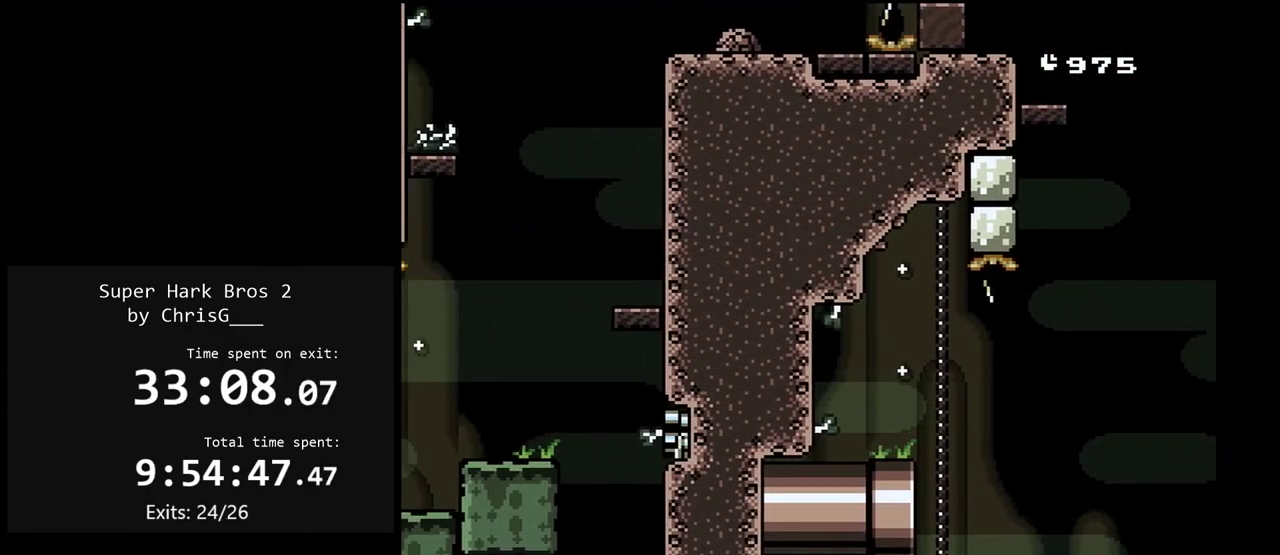
{"buttons": ["X"], "events": []}
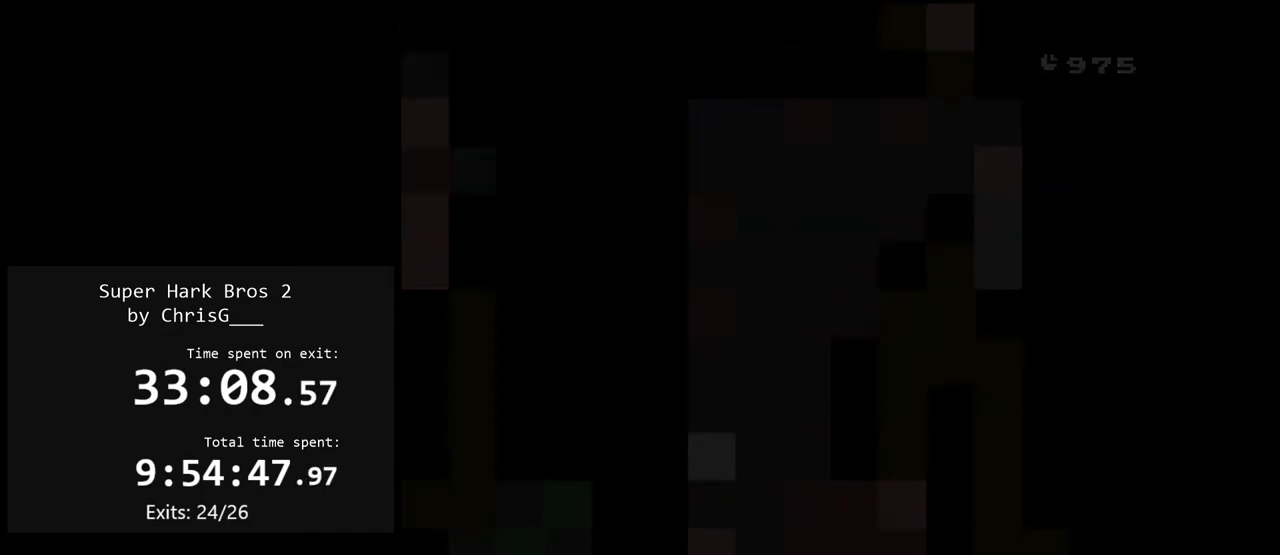
{"buttons": ["X"], "events": []}